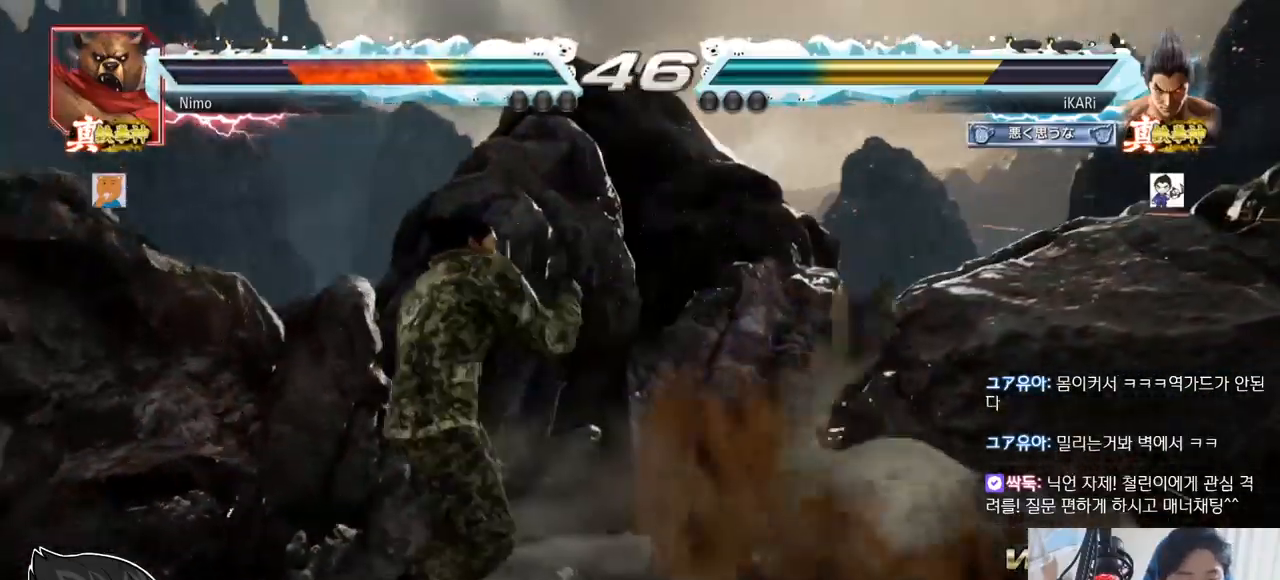
Gameplay with a controller (arcade stick); each line is a JSON object with the inputs held at the frame after it. "events" lists button and stick changes between this image and that frame as [ms after this image, input, new state], when the widget could be followed in between. Not read: L3 R3.
{"buttons": ["SQUARE"], "left_stick": "down-right", "events": [[50, "left_stick", "left"], [100, "left_stick", "center"], [233, "left_stick", "right"], [317, "CIRCLE", "down"], [317, "left_stick", "down-right"], [384, "CIRCLE", "up"], [400, "SQUARE", "down"], [434, "SQUARE", "up"], [500, "SQUARE", "down"]]}
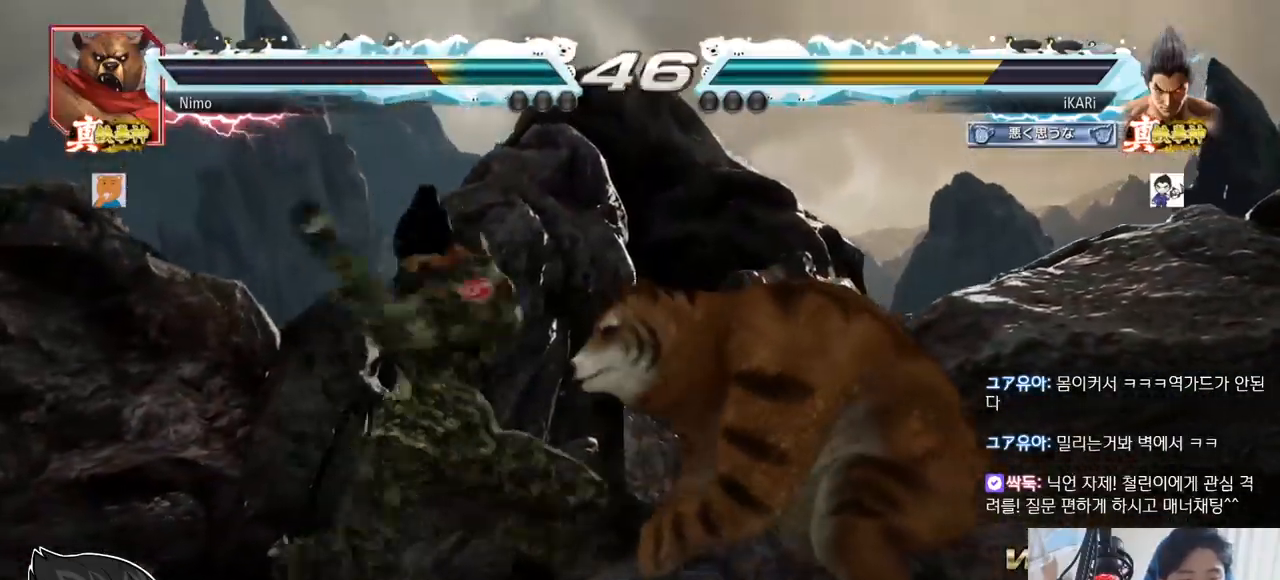
{"buttons": [], "left_stick": "center", "events": [[17, "SQUARE", "up"], [67, "SQUARE", "down"], [167, "SQUARE", "up"], [351, "TRIANGLE", "down"], [351, "left_stick", "center"], [401, "TRIANGLE", "up"], [467, "TRIANGLE", "down"], [501, "TRIANGLE", "up"]]}
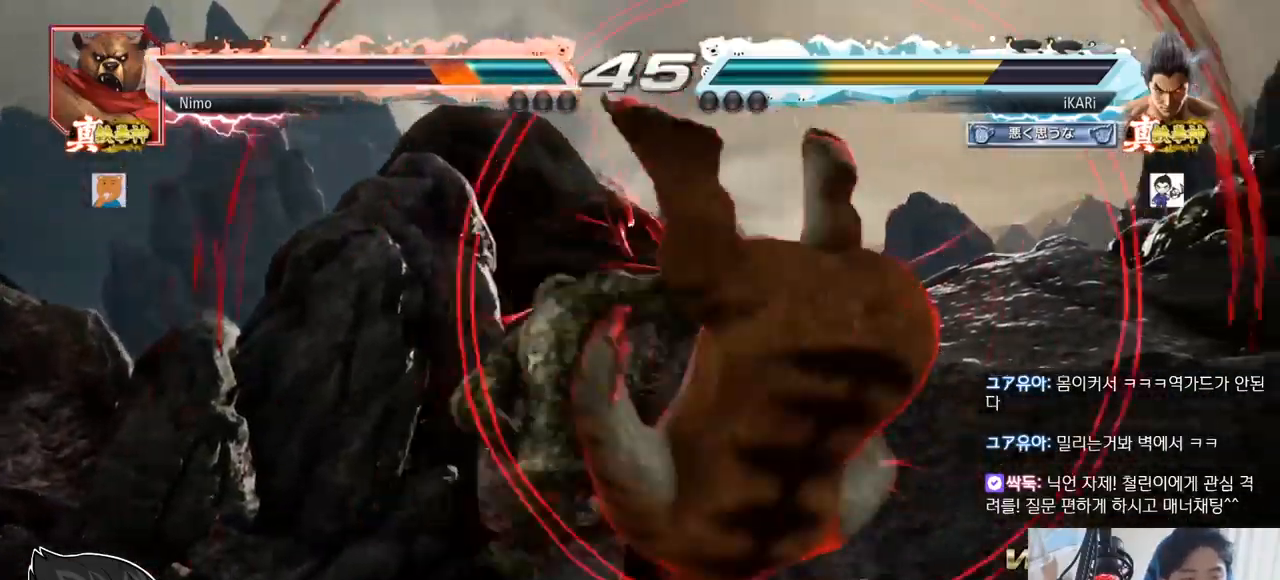
{"buttons": [], "left_stick": "right", "events": [[467, "left_stick", "right"]]}
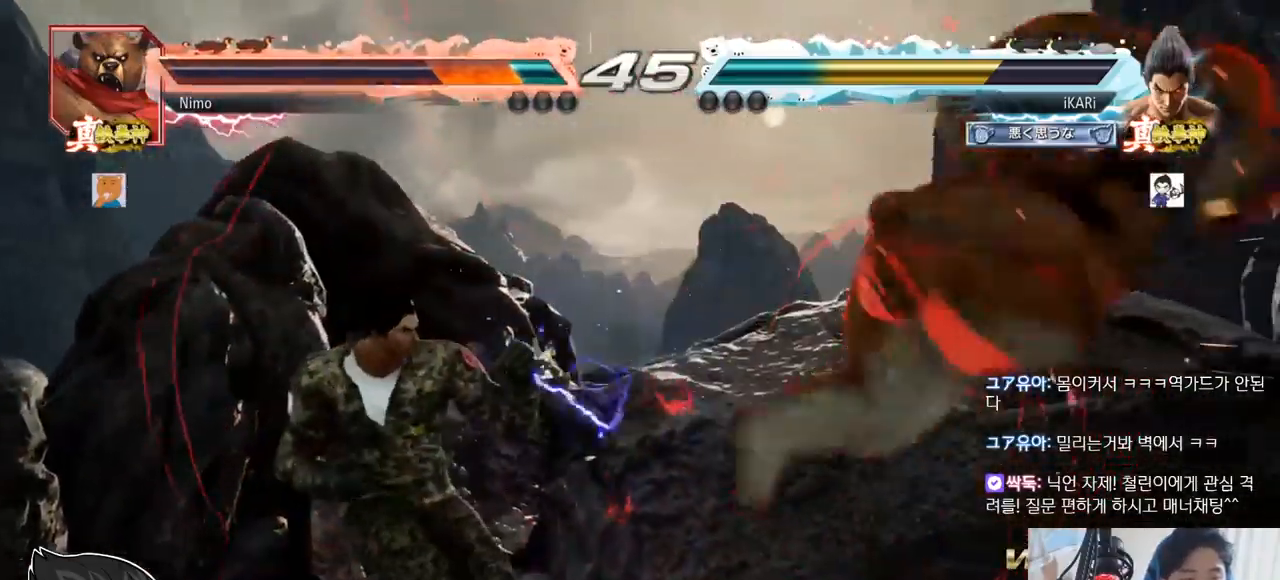
{"buttons": ["TRIANGLE"], "left_stick": "right", "events": [[17, "left_stick", "center"], [167, "left_stick", "right"], [351, "CIRCLE", "down"], [417, "CIRCLE", "up"], [501, "TRIANGLE", "down"]]}
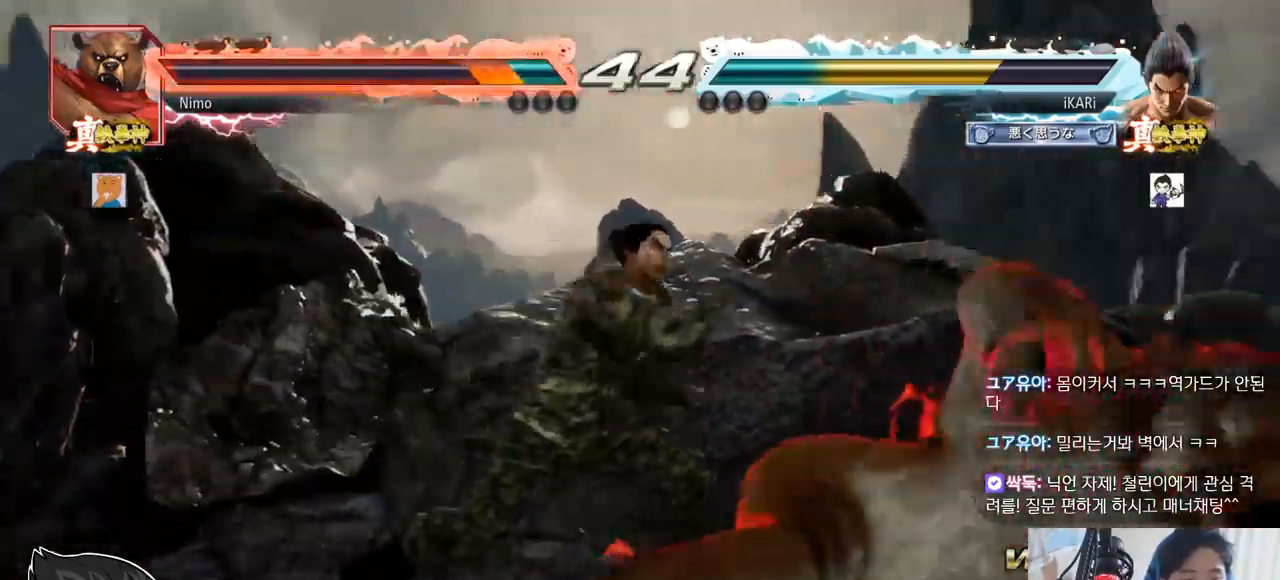
{"buttons": [], "left_stick": "center", "events": [[50, "TRIANGLE", "up"], [100, "left_stick", "center"]]}
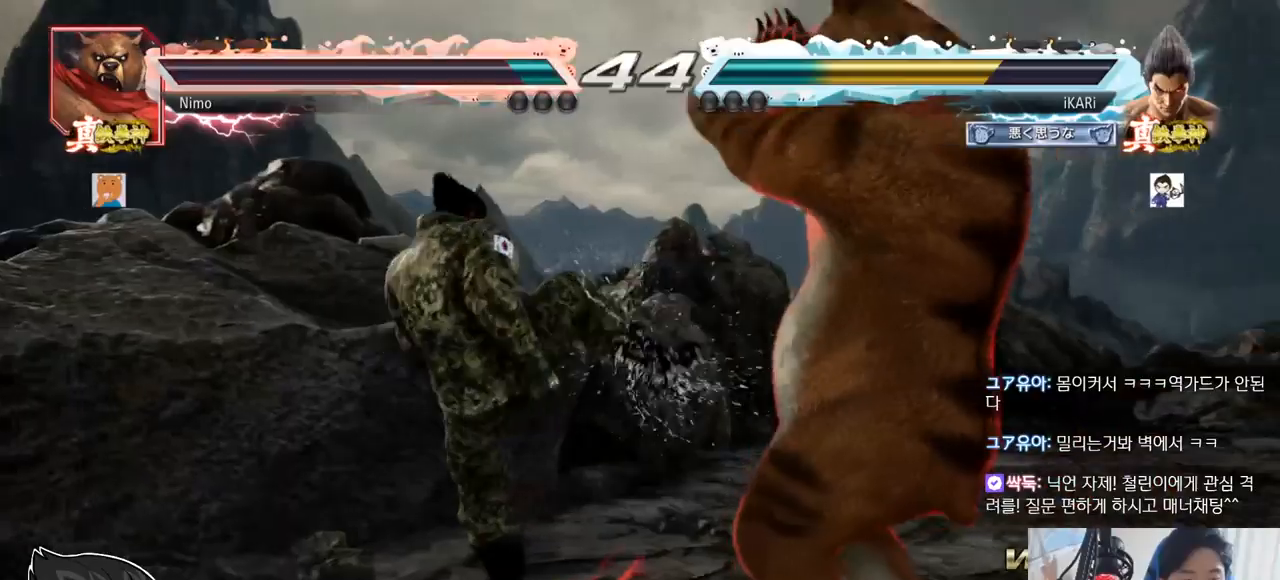
{"buttons": [], "left_stick": "left"}
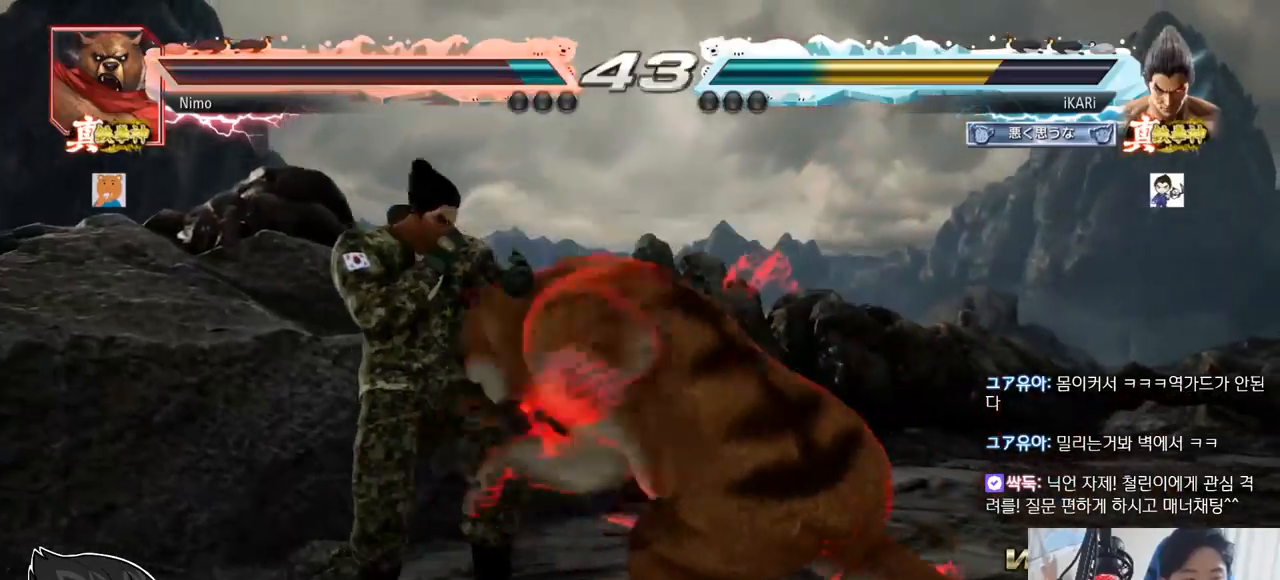
{"buttons": [], "left_stick": "center", "events": [[250, "left_stick", "center"]]}
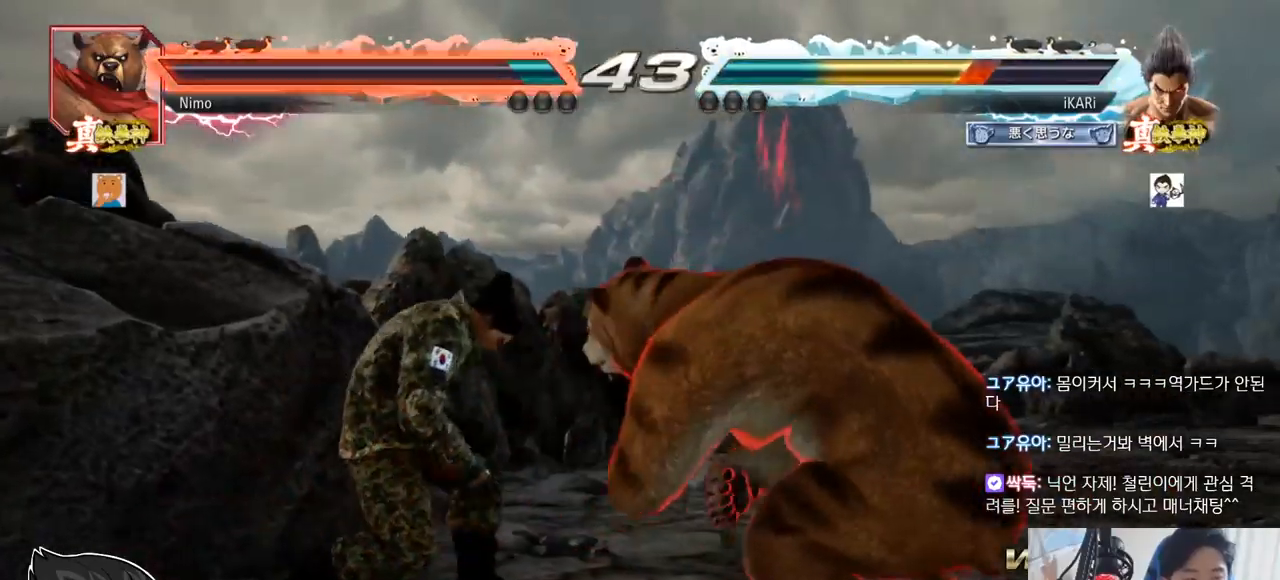
{"buttons": [], "left_stick": "center"}
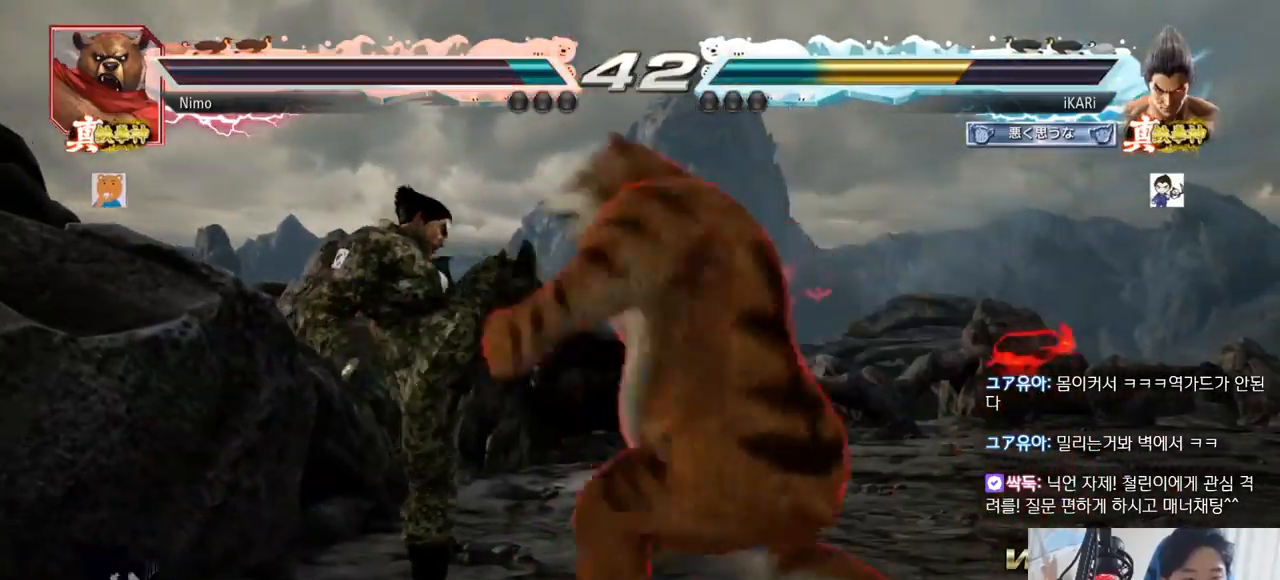
{"buttons": [], "left_stick": "center", "events": [[50, "left_stick", "left"], [417, "left_stick", "center"]]}
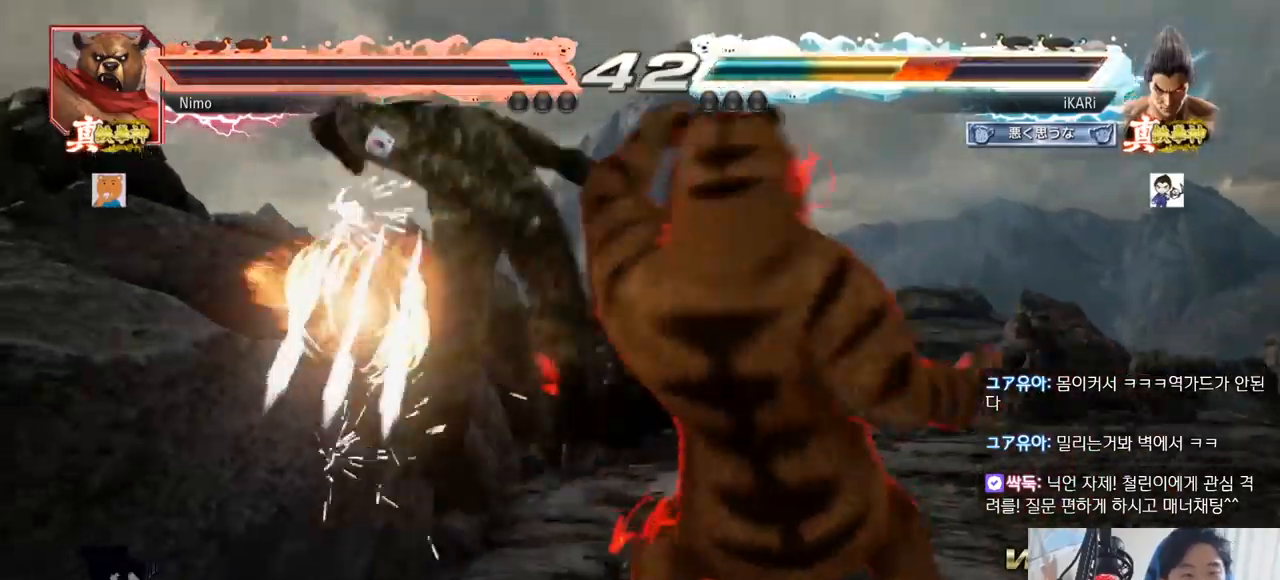
{"buttons": [], "left_stick": "center", "events": []}
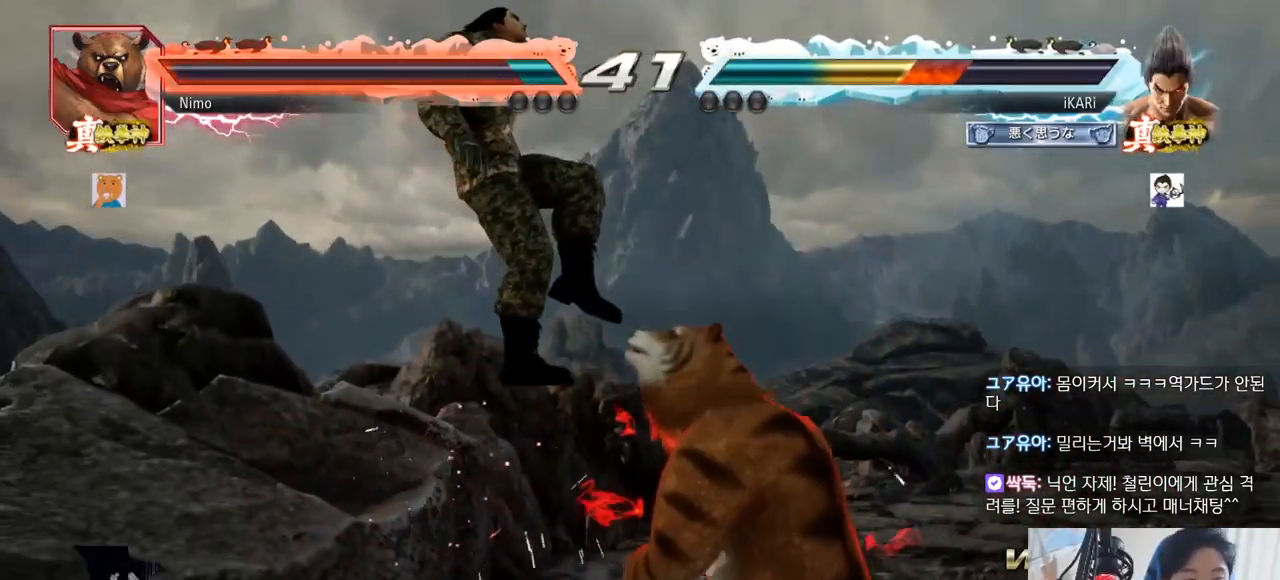
{"buttons": [], "left_stick": "center", "events": []}
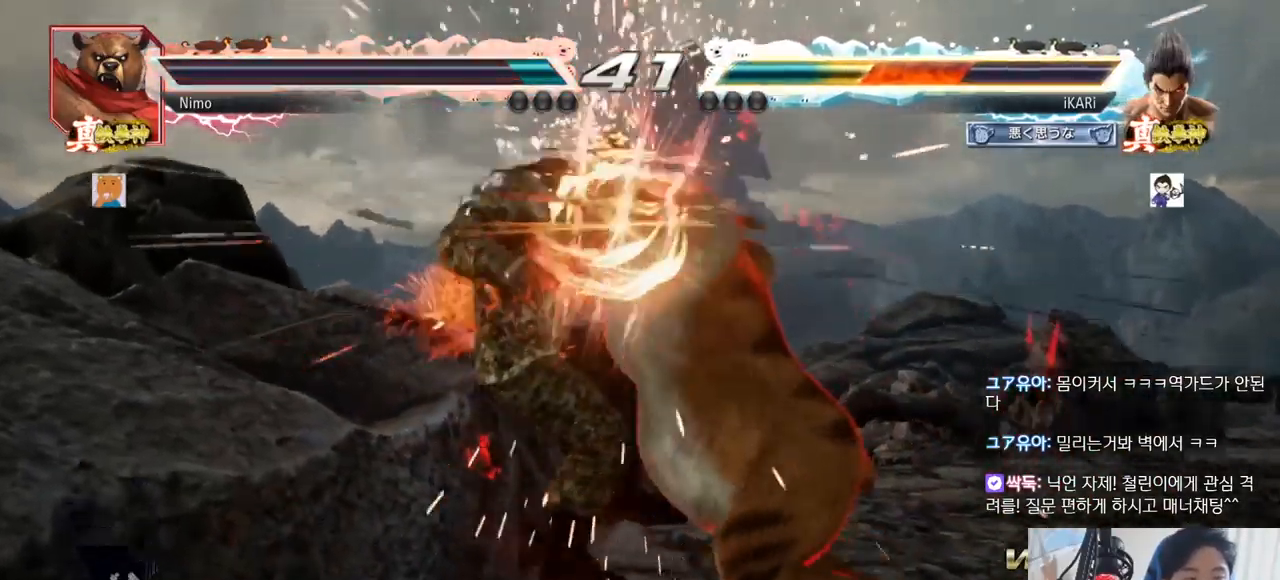
{"buttons": ["SQUARE", "TRIANGLE"], "left_stick": "center", "events": [[317, "TRIANGLE", "down"], [384, "SQUARE", "down"], [401, "TRIANGLE", "up"], [417, "SQUARE", "up"], [468, "TRIANGLE", "down"], [501, "SQUARE", "down"]]}
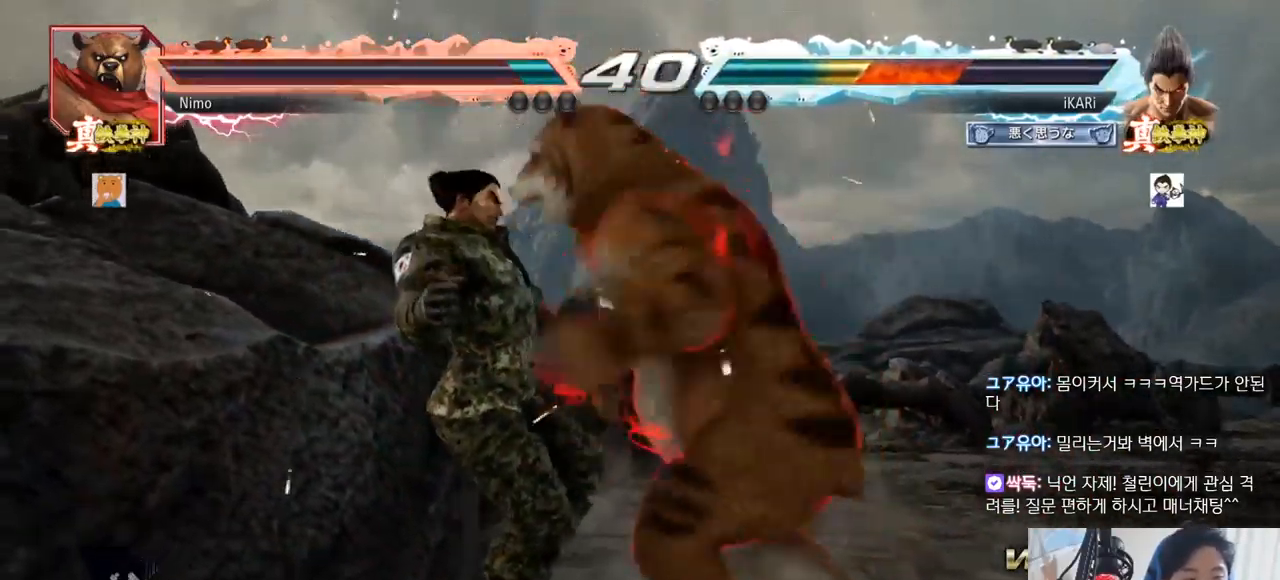
{"buttons": ["SQUARE", "TRIANGLE"], "left_stick": "center", "events": [[50, "SQUARE", "up"], [83, "TRIANGLE", "up"], [117, "SQUARE", "down"], [133, "TRIANGLE", "down"], [150, "SQUARE", "up"], [250, "TRIANGLE", "up"], [334, "TRIANGLE", "down"], [367, "SQUARE", "down"], [400, "TRIANGLE", "up"], [434, "SQUARE", "up"], [484, "SQUARE", "down"], [500, "TRIANGLE", "down"]]}
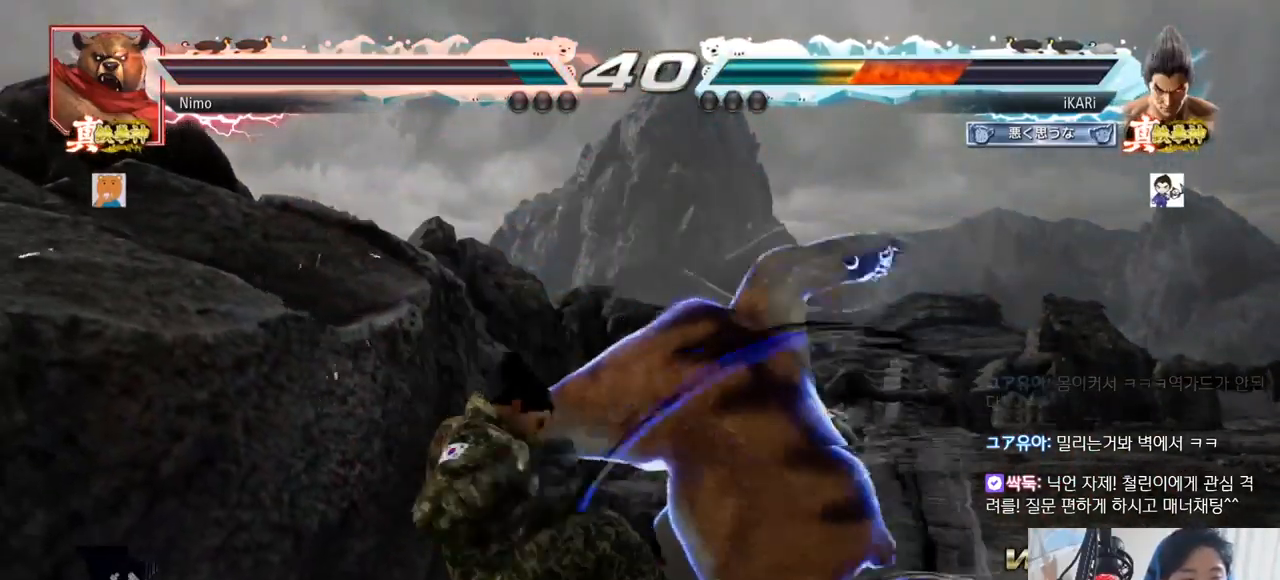
{"buttons": [], "left_stick": "center", "events": [[17, "SQUARE", "up"], [84, "SQUARE", "down"], [100, "TRIANGLE", "up"], [151, "TRIANGLE", "down"], [184, "SQUARE", "up"], [251, "TRIANGLE", "up"]]}
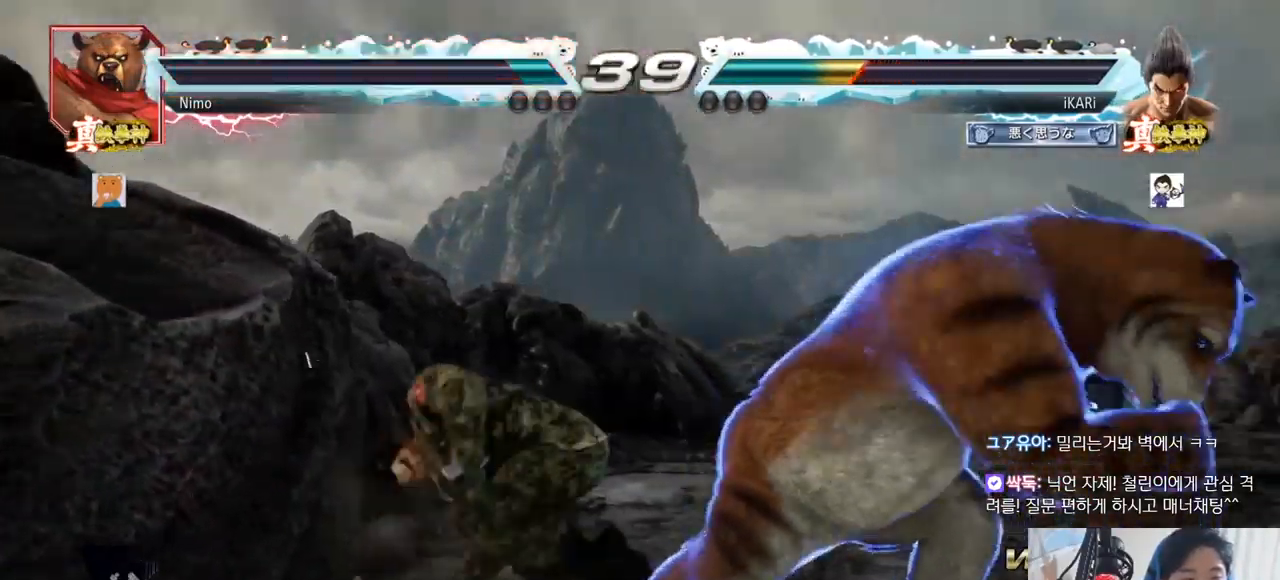
{"buttons": [], "left_stick": "center", "events": [[100, "SQUARE", "down"], [133, "SQUARE", "up"], [183, "SQUARE", "down"], [233, "SQUARE", "up"], [300, "SQUARE", "down"], [434, "SQUARE", "up"]]}
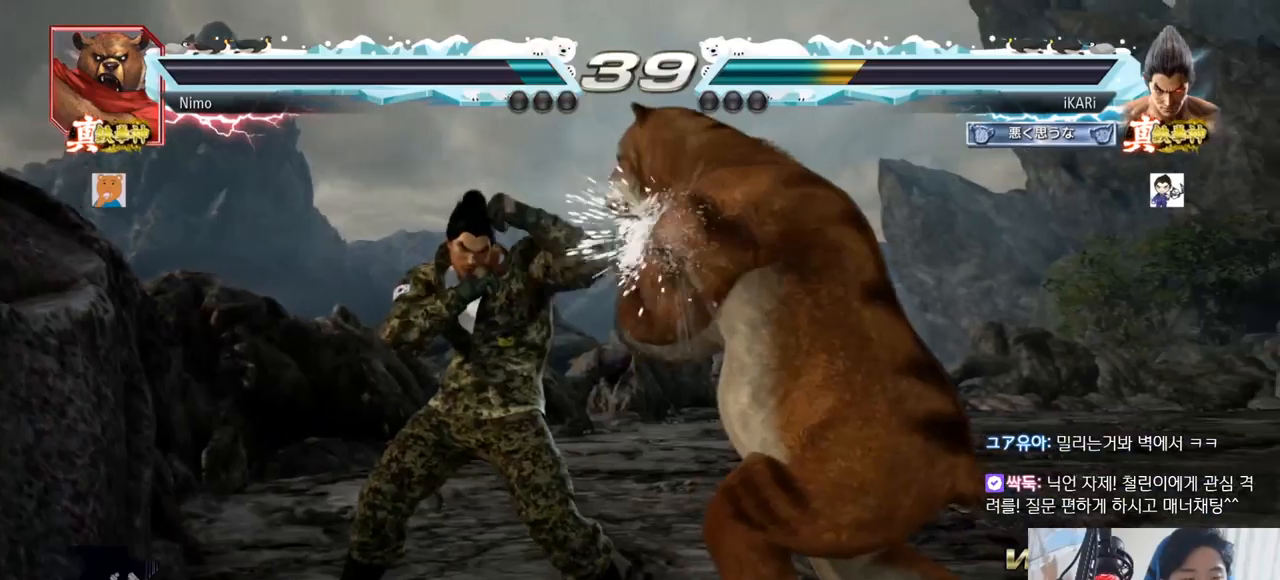
{"buttons": ["CIRCLE"], "left_stick": "center", "events": [[301, "left_stick", "down"], [501, "CIRCLE", "down"], [501, "left_stick", "center"]]}
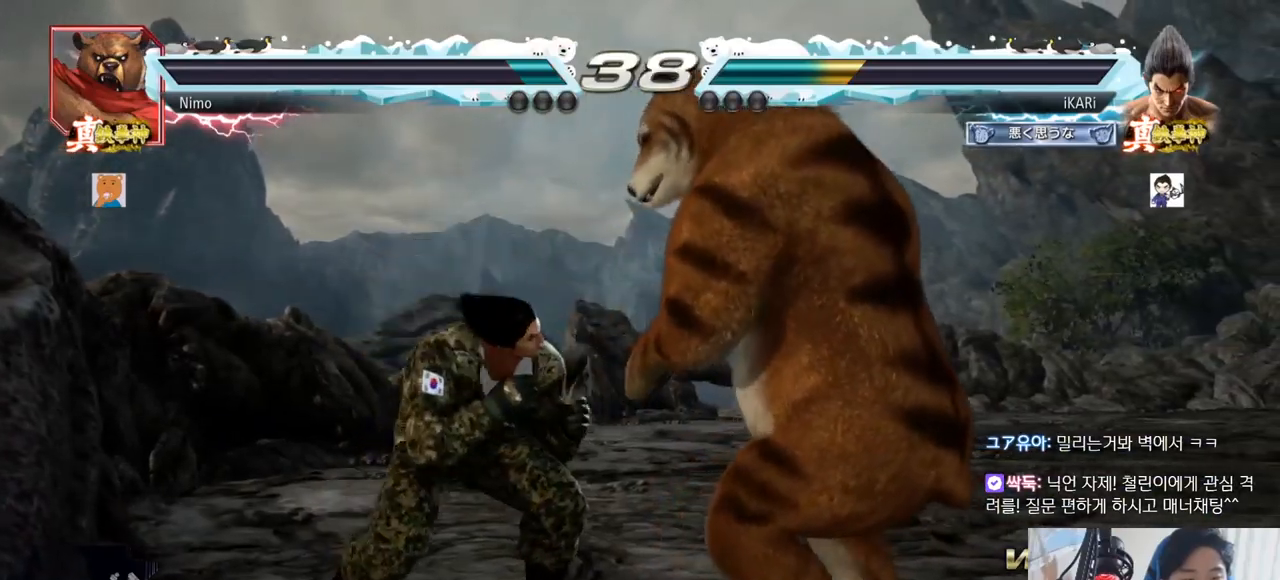
{"buttons": [], "left_stick": "right", "events": [[50, "CIRCLE", "up"], [467, "left_stick", "right"]]}
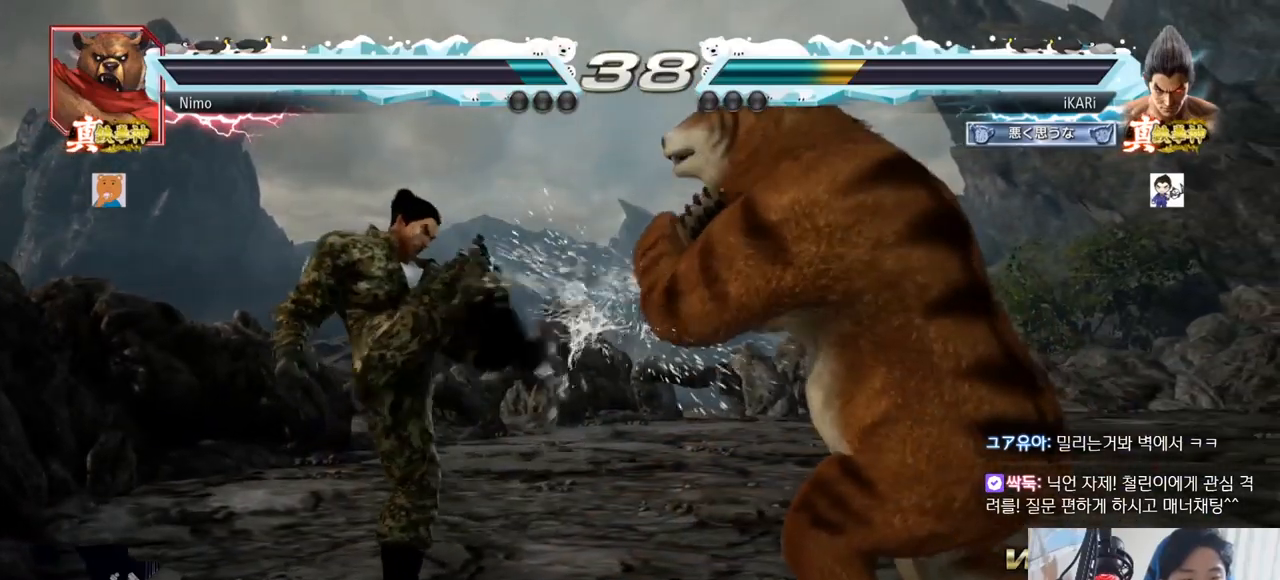
{"buttons": [], "left_stick": "center", "events": [[17, "SQUARE", "down"], [67, "SQUARE", "up"], [84, "SQUARE", "down"], [151, "SQUARE", "up"], [251, "left_stick", "center"]]}
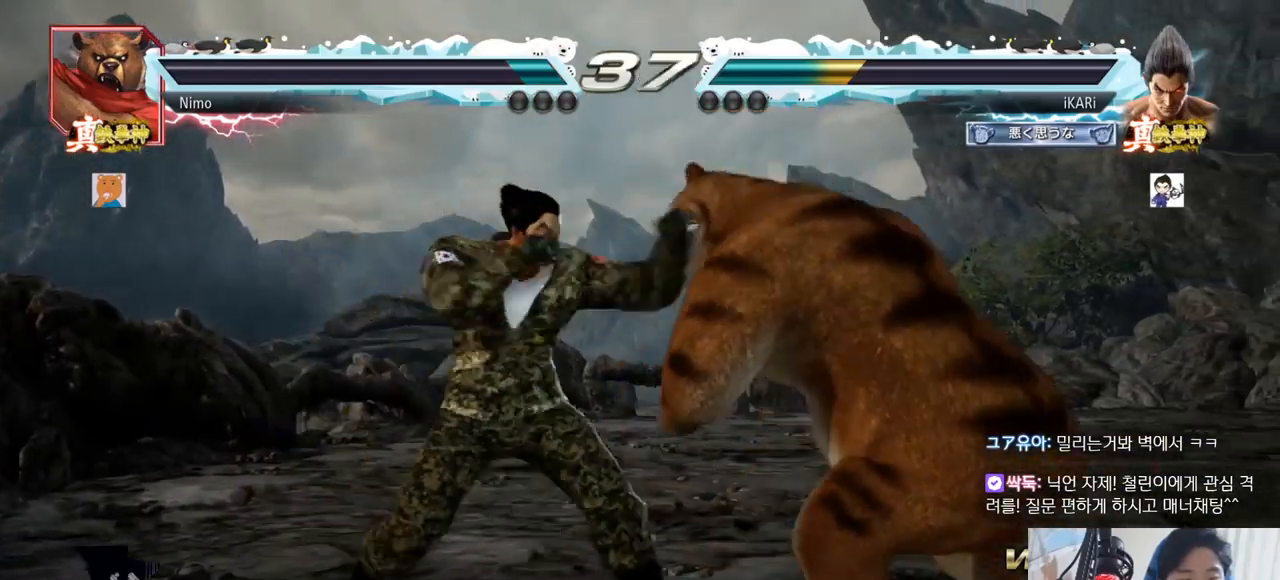
{"buttons": [], "left_stick": "center", "events": [[217, "left_stick", "down-left"], [250, "CROSS", "down"], [317, "CROSS", "up"], [334, "TRIANGLE", "down"], [400, "TRIANGLE", "up"], [417, "left_stick", "center"]]}
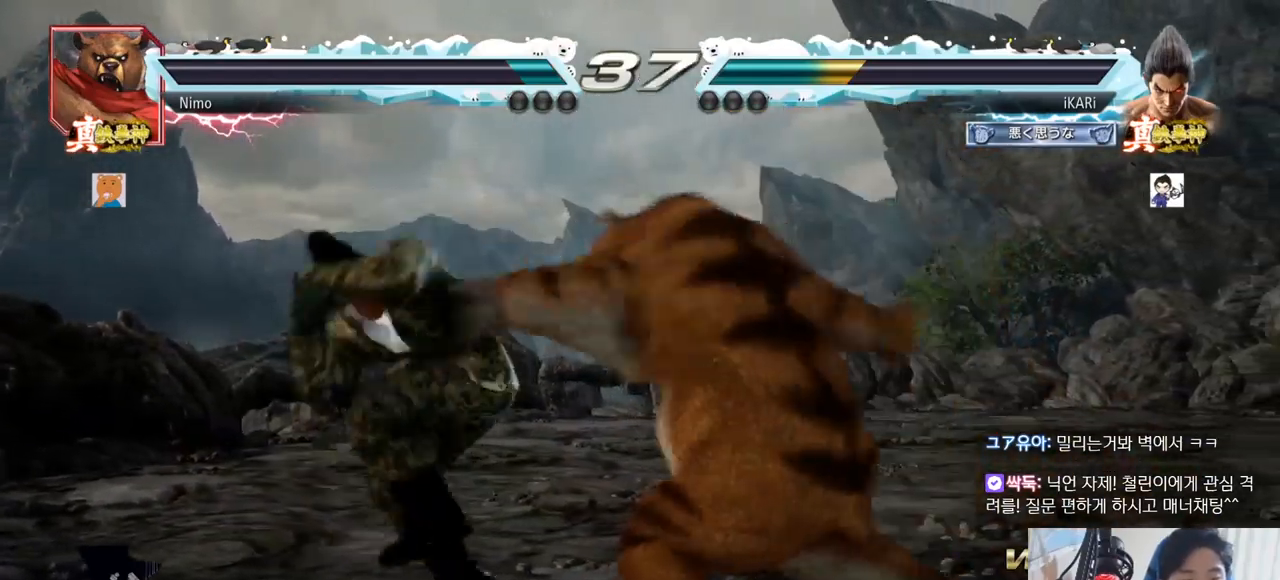
{"buttons": [], "left_stick": "center", "events": []}
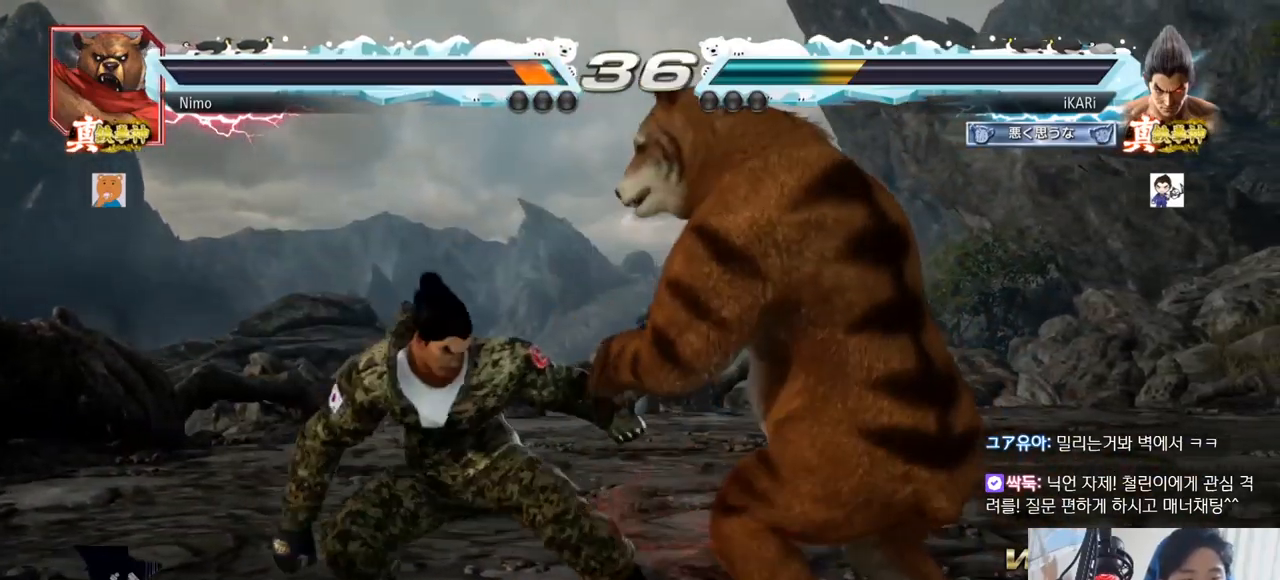
{"buttons": [], "left_stick": "center", "events": [[33, "left_stick", "down"], [83, "CIRCLE", "down"], [133, "CIRCLE", "up"], [283, "left_stick", "center"]]}
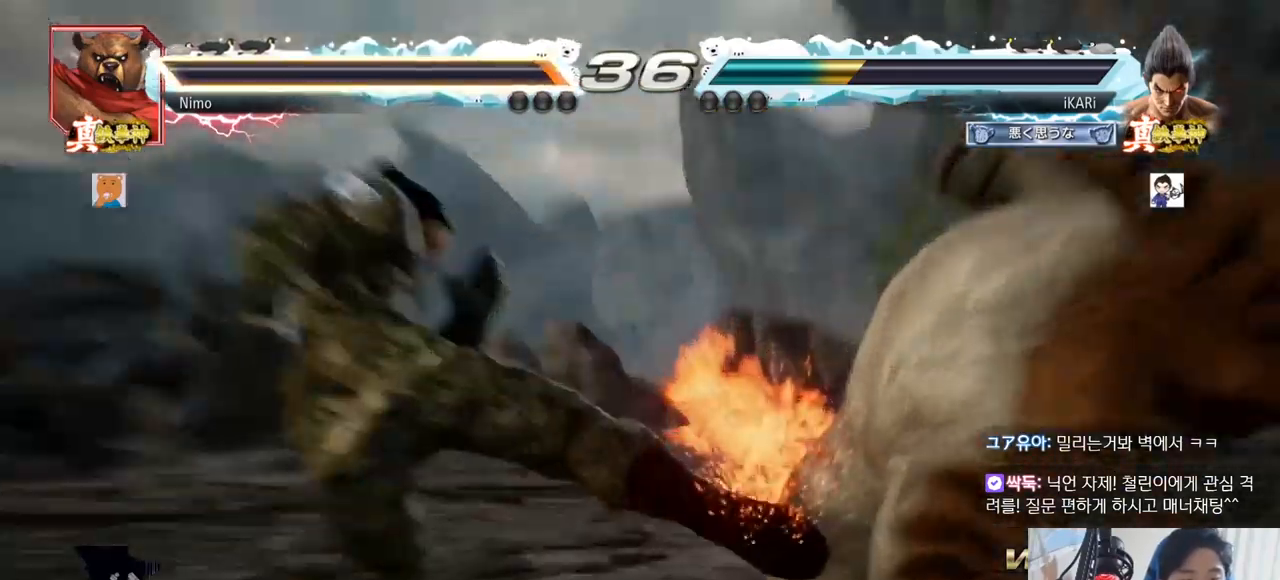
{"buttons": [], "left_stick": "center", "events": []}
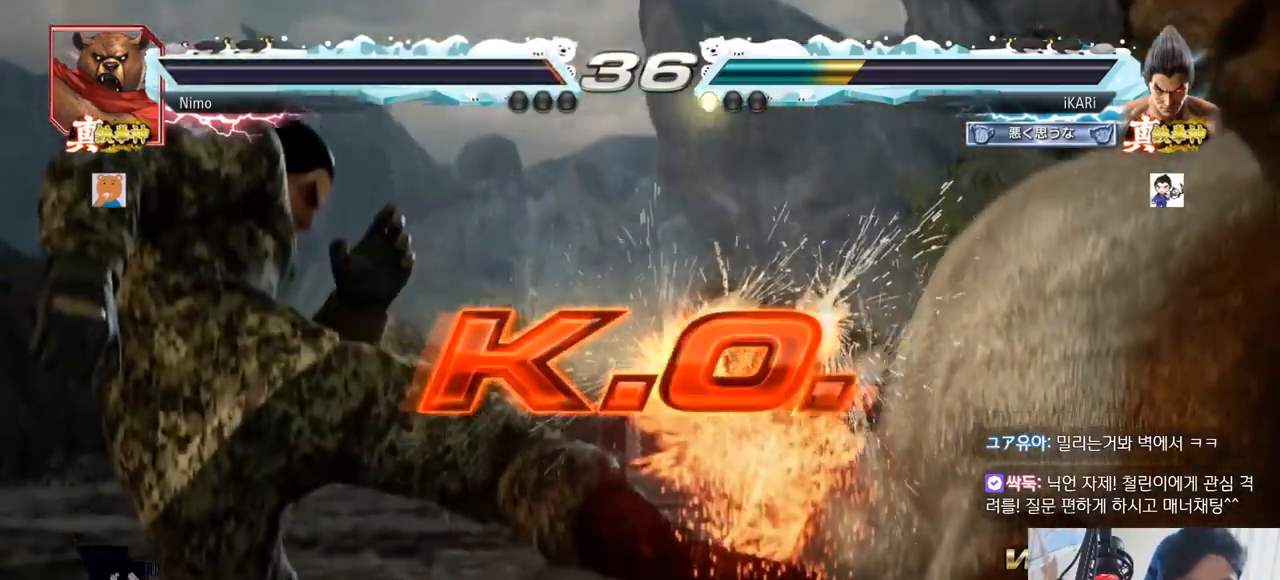
{"buttons": [], "left_stick": "center", "events": []}
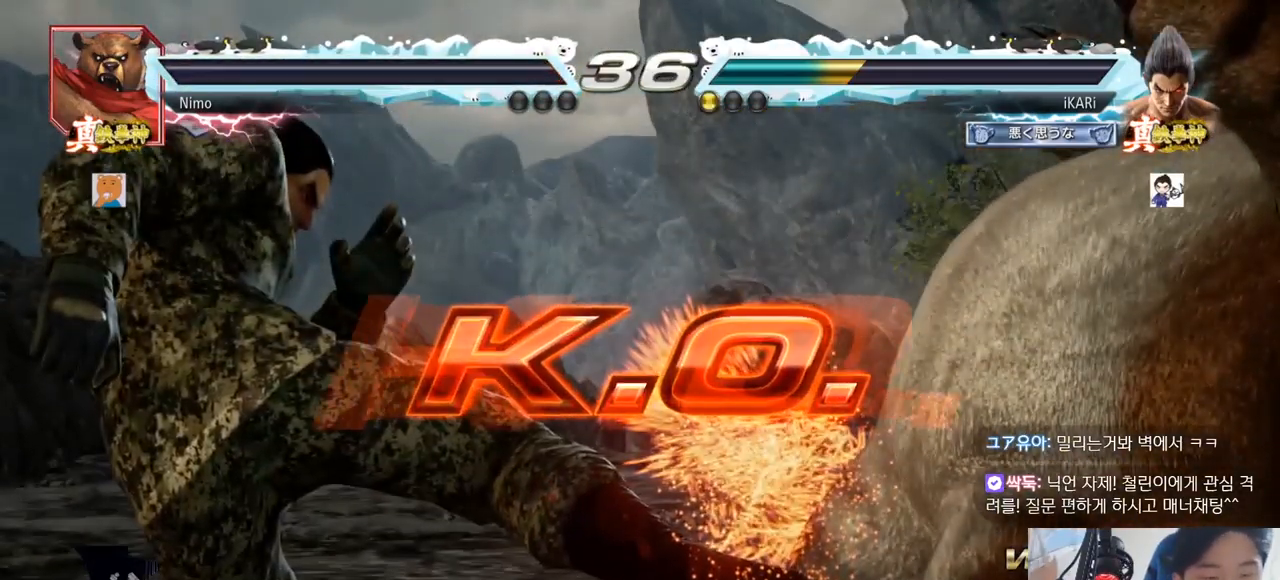
{"buttons": [], "left_stick": "center", "events": []}
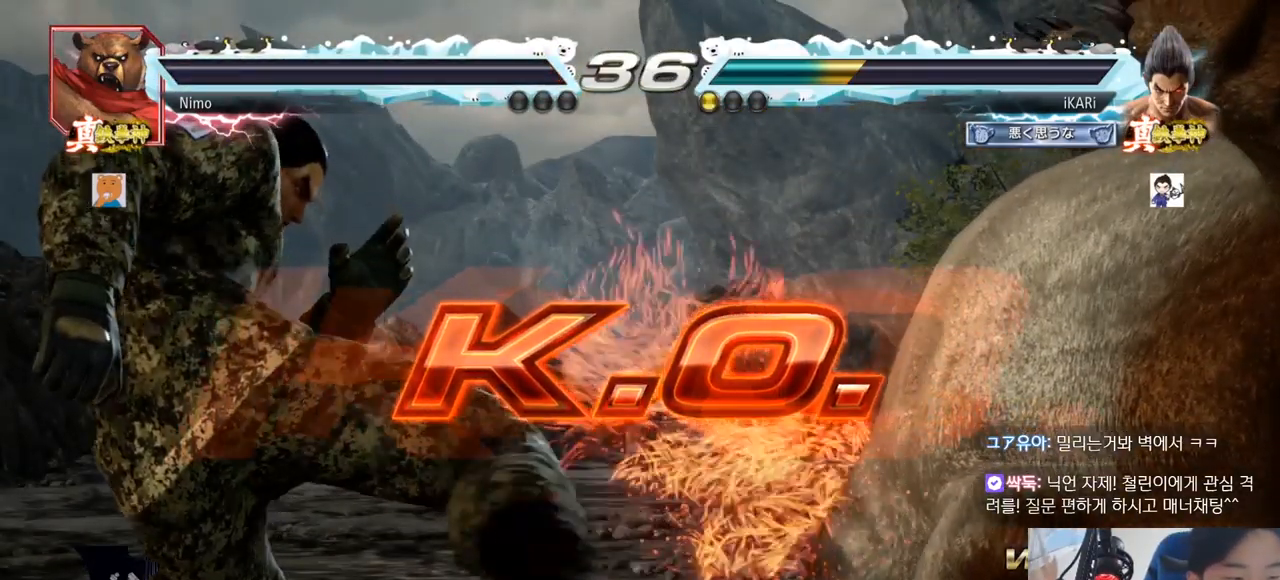
{"buttons": [], "left_stick": "center", "events": []}
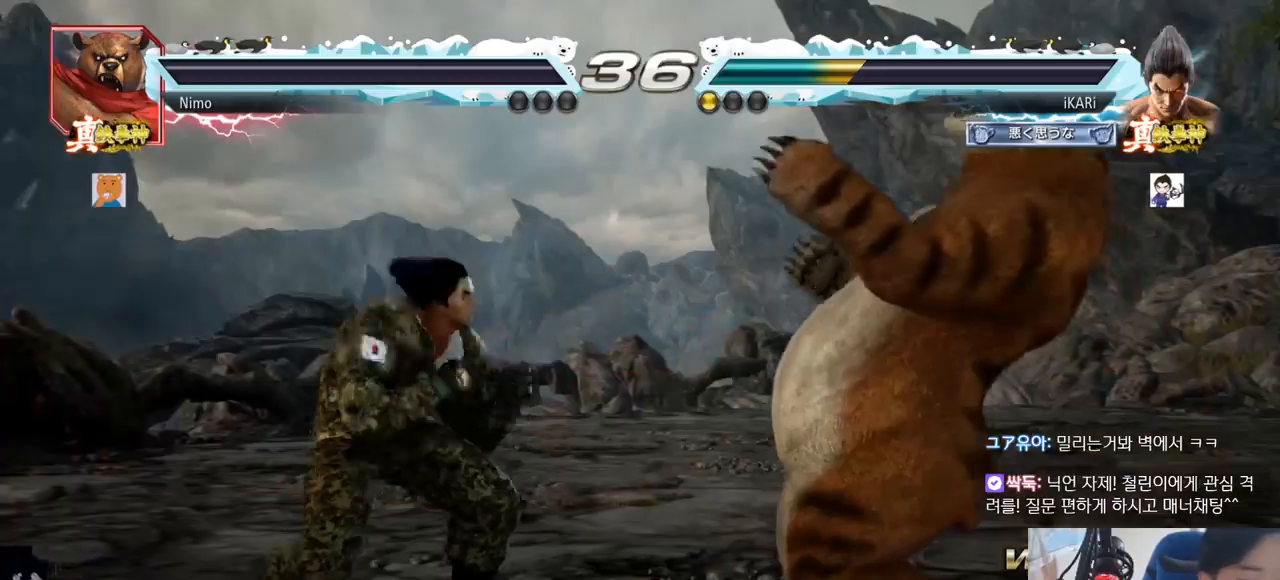
{"buttons": [], "left_stick": "center", "events": []}
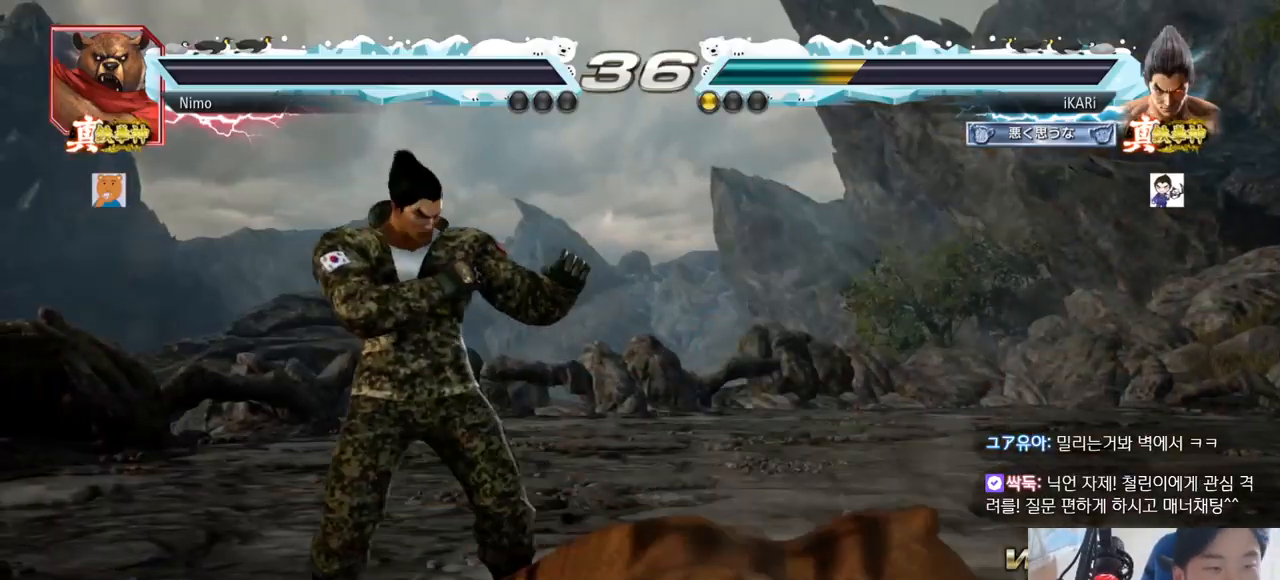
{"buttons": [], "left_stick": "center", "events": []}
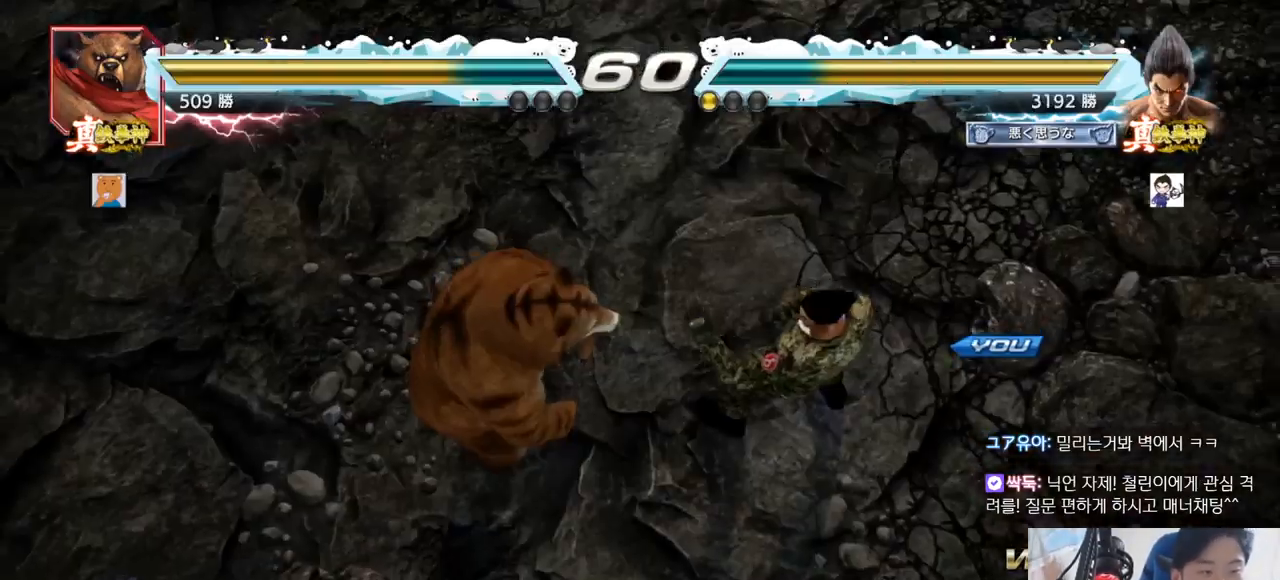
{"buttons": [], "left_stick": "center", "events": []}
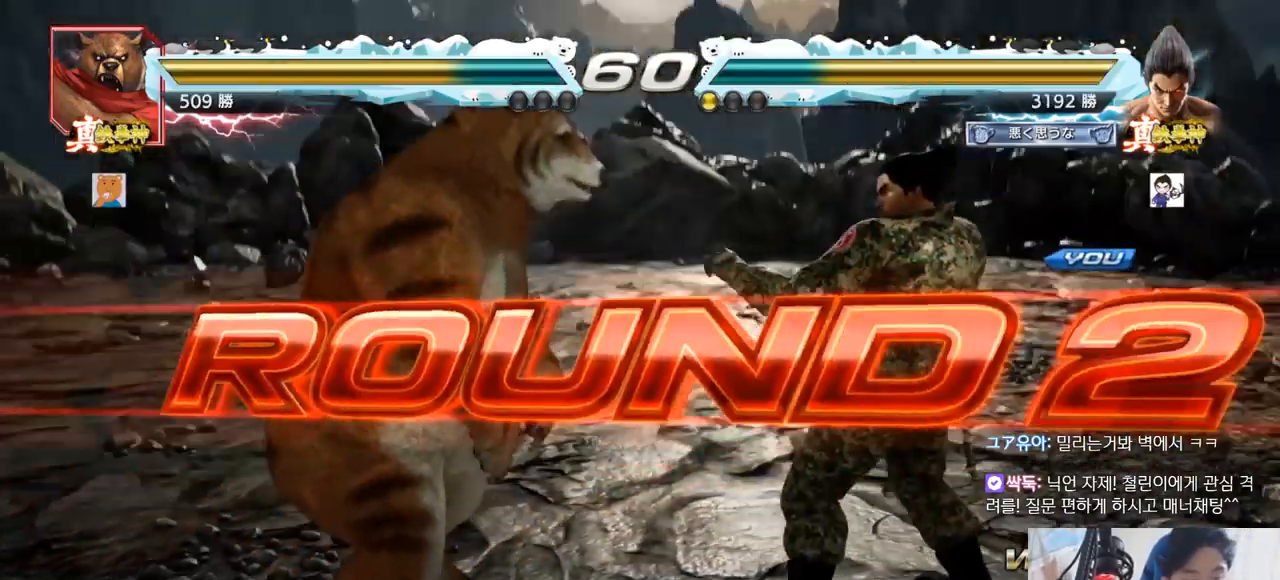
{"buttons": [], "left_stick": "center", "events": []}